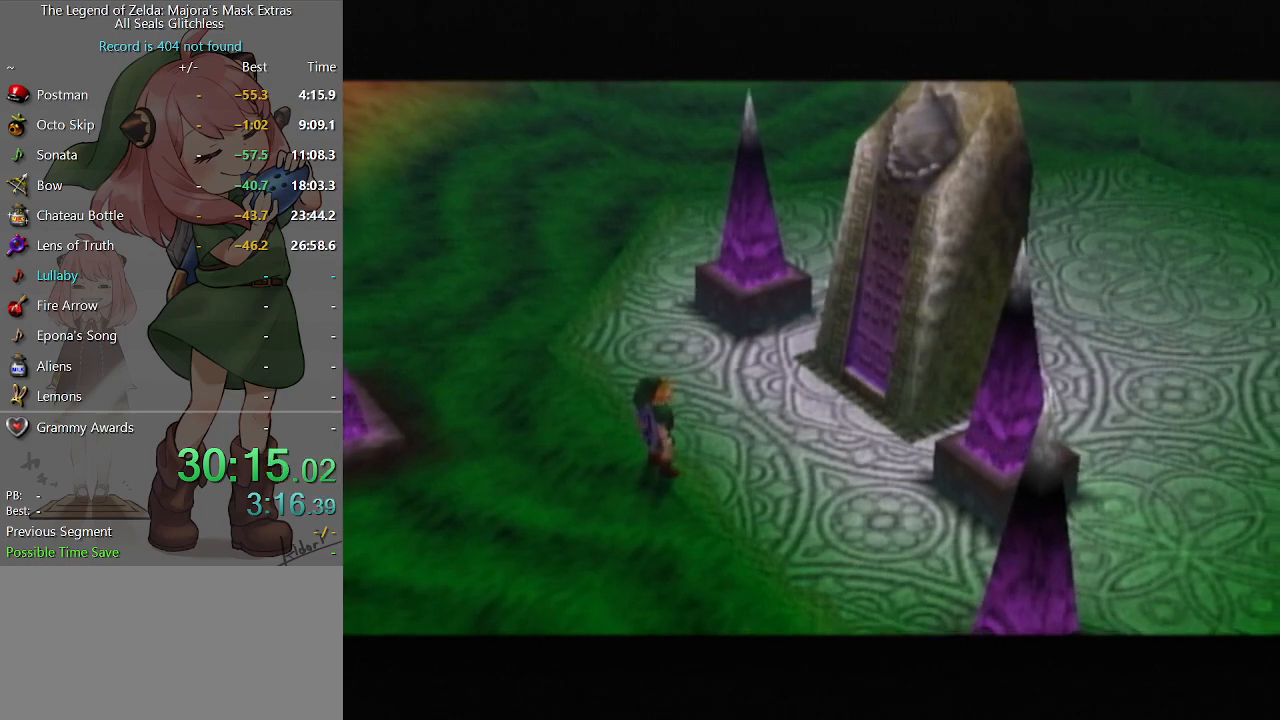
Gameplay with a controller (Nintendo layout); each line is a JSON object with the inputs held at the frame after it. "events" lists button and stick changes between this image and that frame as [ms after this image, input, new state], when the widget could be followed in between. Not read: L3 R3.
{"buttons": ["A"], "left_stick": "center", "right_stick": "center", "events": [[100, "A", "up"], [100, "B", "down"], [133, "B", "up"], [167, "A", "down"], [233, "A", "up"], [233, "B", "down"], [267, "B", "up"], [300, "A", "down"], [333, "A", "up"], [333, "B", "down"], [367, "B", "up"], [400, "A", "down"], [433, "A", "up"], [433, "B", "down"], [500, "A", "down"], [500, "B", "up"]]}
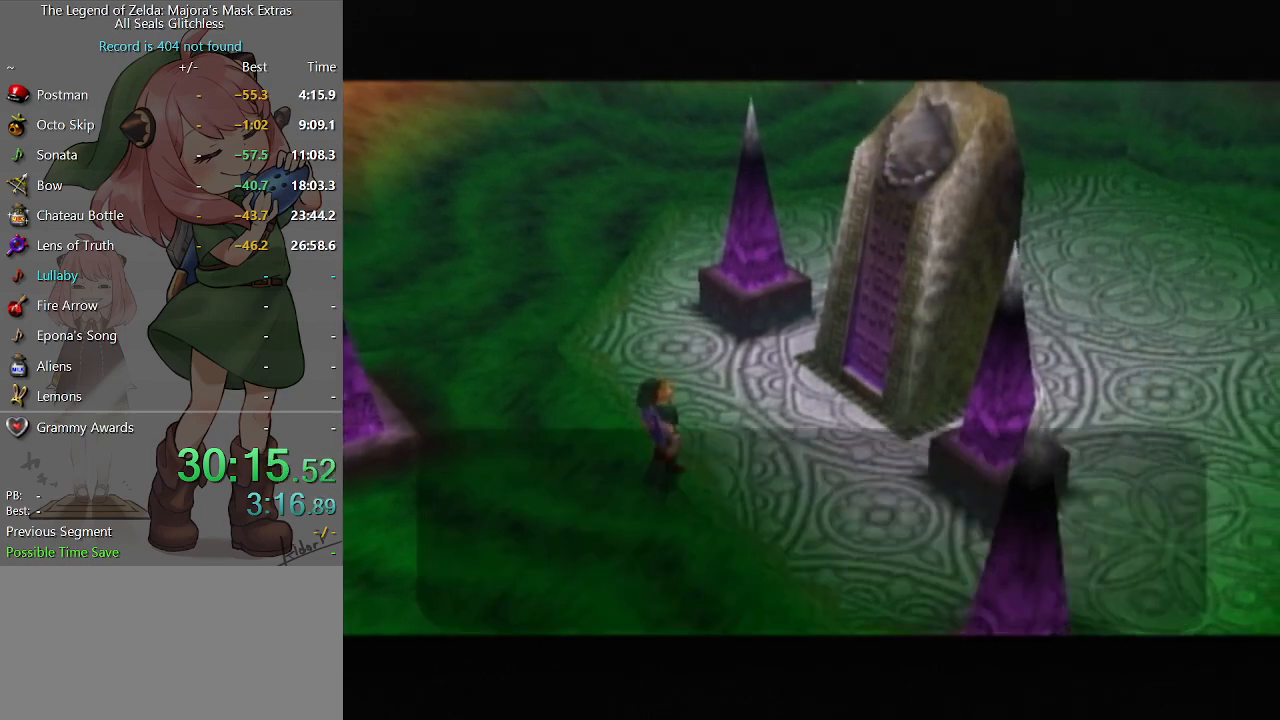
{"buttons": [], "left_stick": "center", "right_stick": "center", "events": [[67, "A", "up"], [167, "A", "down"], [200, "A", "up"], [200, "B", "down"], [233, "A", "down"], [233, "B", "up"], [267, "A", "up"], [267, "B", "down"], [333, "A", "down"], [333, "B", "up"], [400, "A", "up"]]}
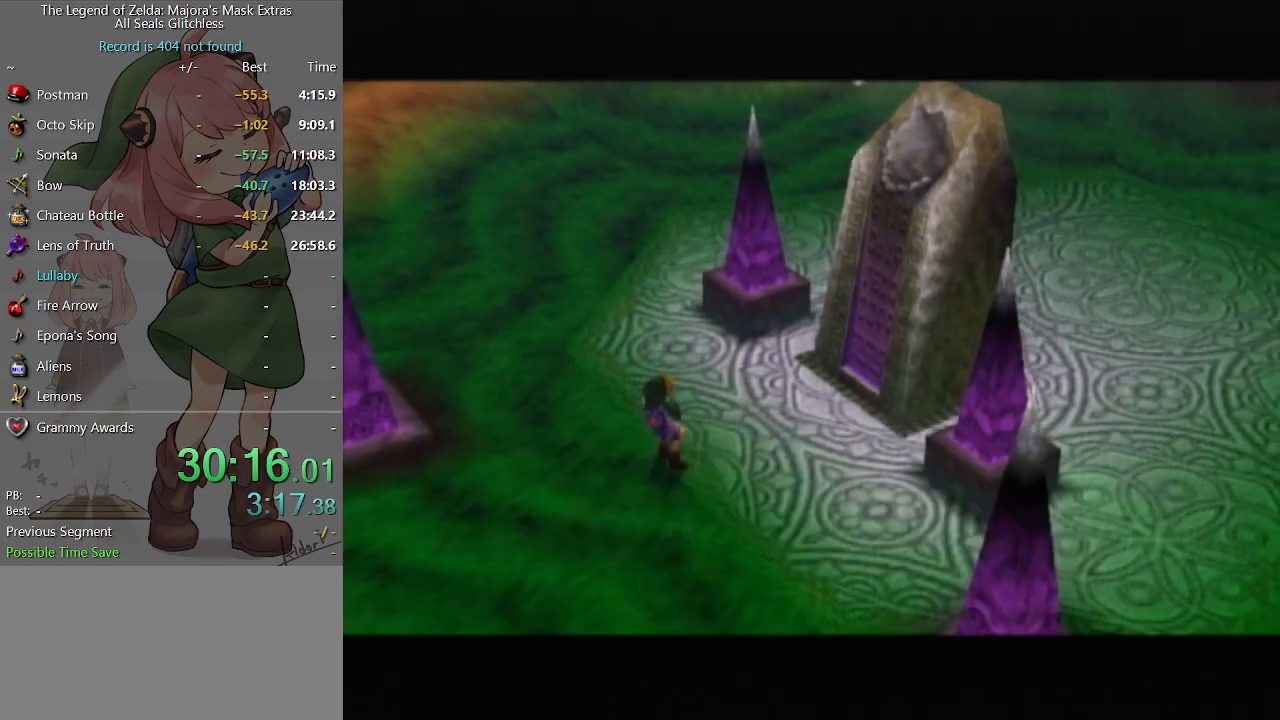
{"buttons": [], "left_stick": "center", "right_stick": "center", "events": [[267, "START", "down"], [367, "START", "up"], [433, "START", "down"], [500, "START", "up"]]}
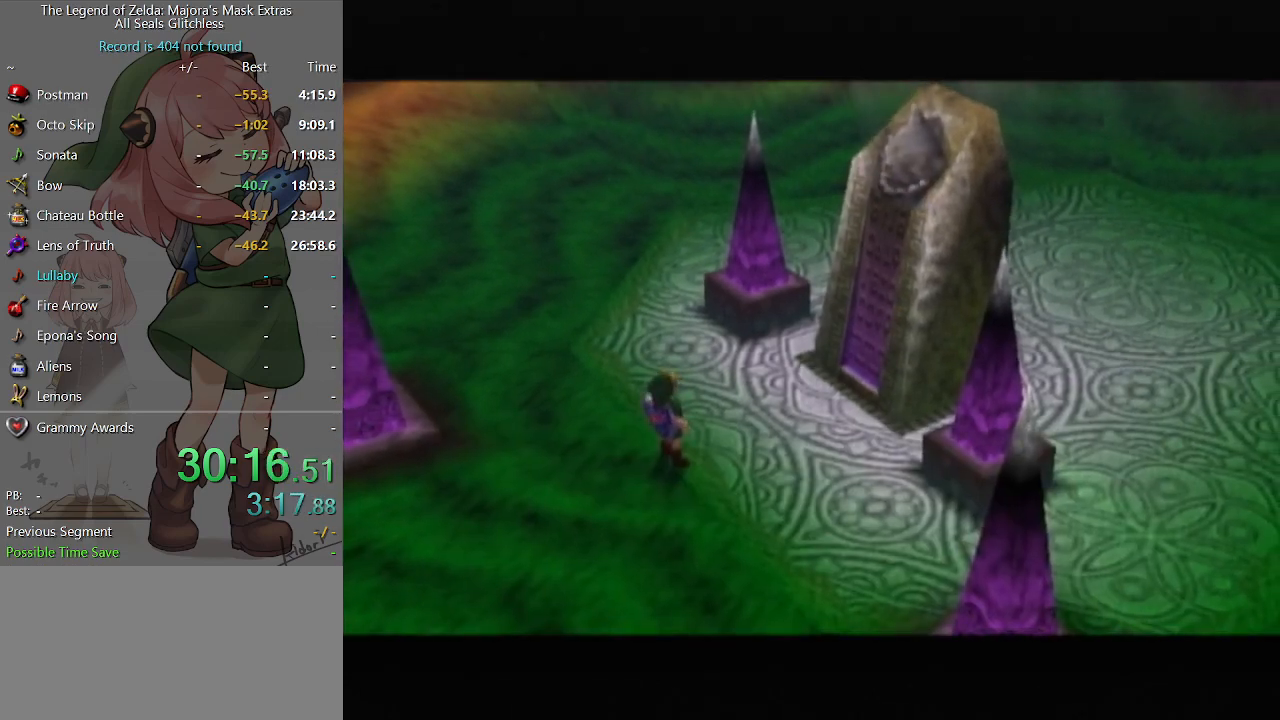
{"buttons": ["START"], "left_stick": "center", "right_stick": "center", "events": [[67, "START", "down"], [167, "START", "up"], [200, "START", "down"], [267, "START", "up"], [333, "START", "down"], [433, "START", "up"], [500, "START", "down"]]}
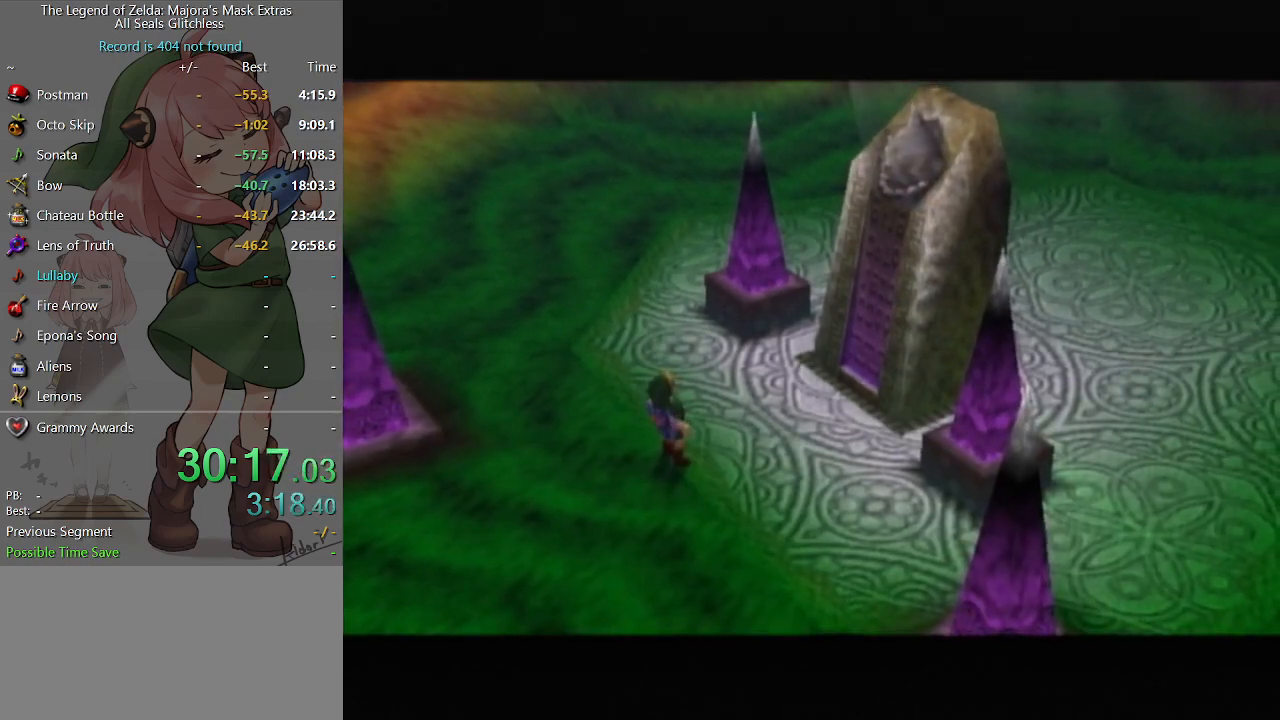
{"buttons": [], "left_stick": "center", "right_stick": "center", "events": [[100, "START", "up"], [167, "START", "down"], [233, "START", "up"], [300, "START", "down"], [367, "START", "up"], [433, "START", "down"], [500, "START", "up"]]}
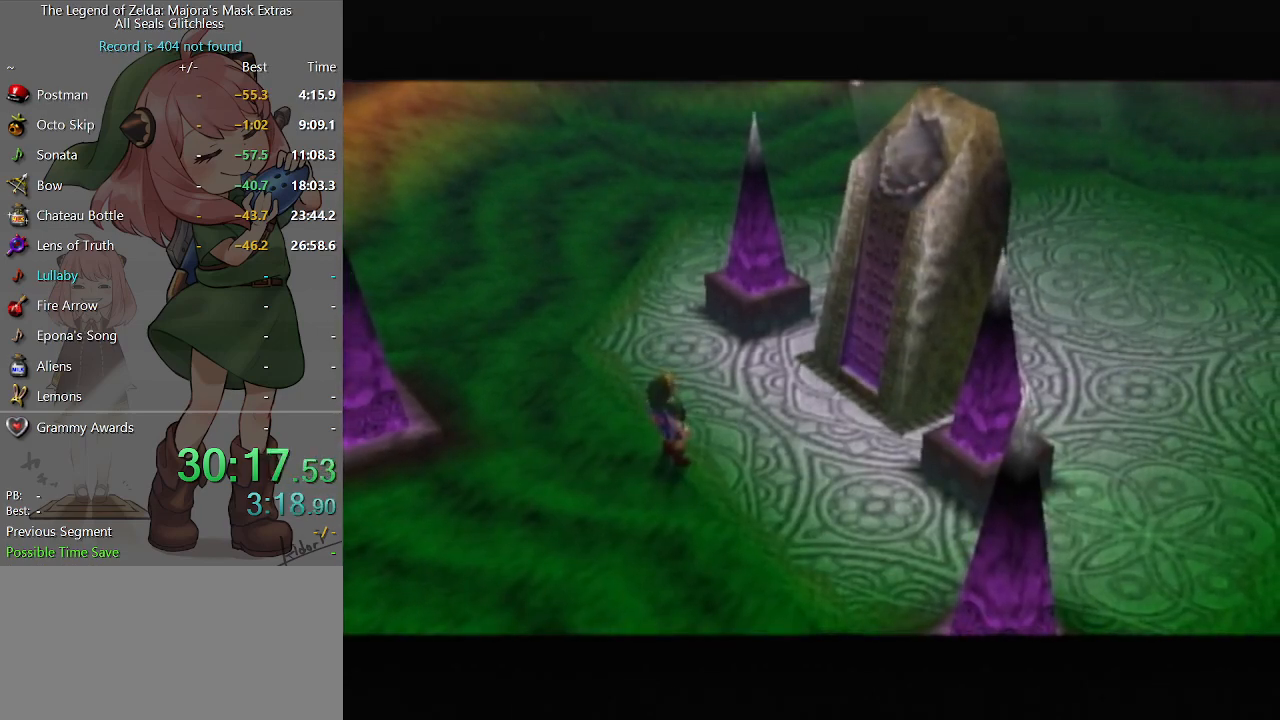
{"buttons": ["START"], "left_stick": "center", "right_stick": "center", "events": [[100, "START", "down"], [167, "START", "up"], [333, "START", "down"], [400, "START", "up"], [467, "START", "down"]]}
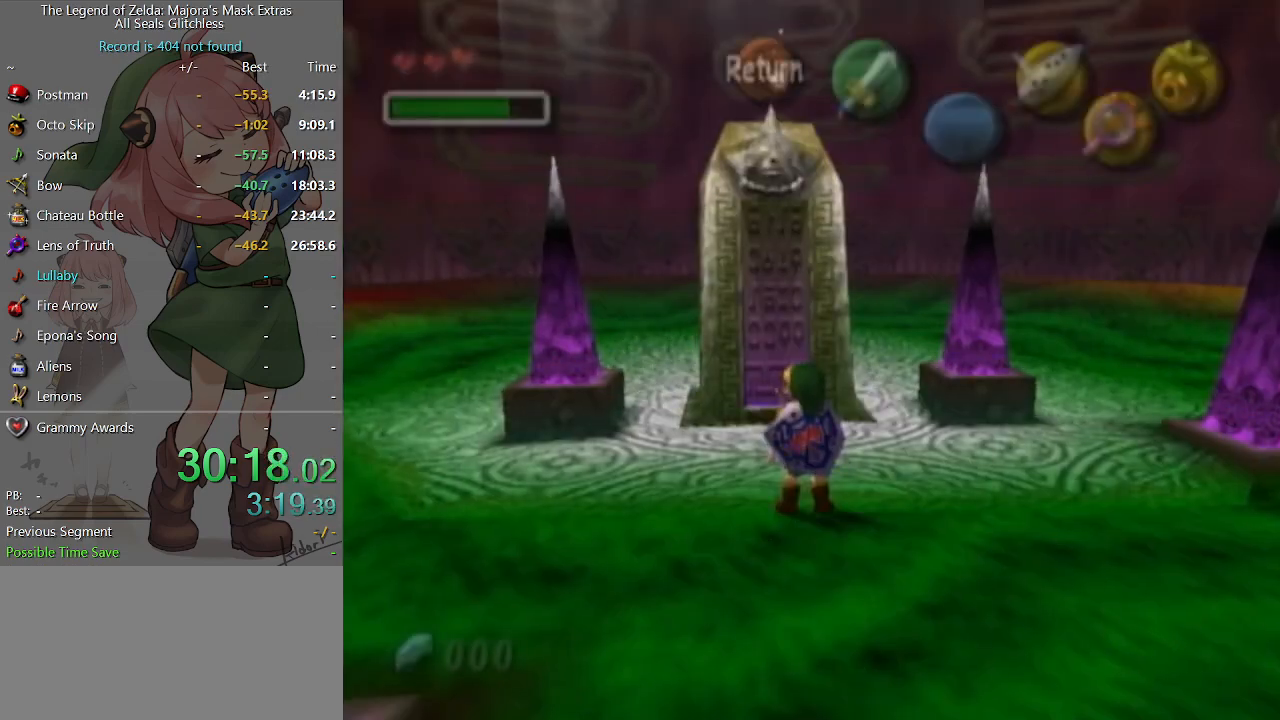
{"buttons": [], "left_stick": "down-left", "right_stick": "center", "events": [[67, "START", "up"], [467, "left_stick", "down-left"]]}
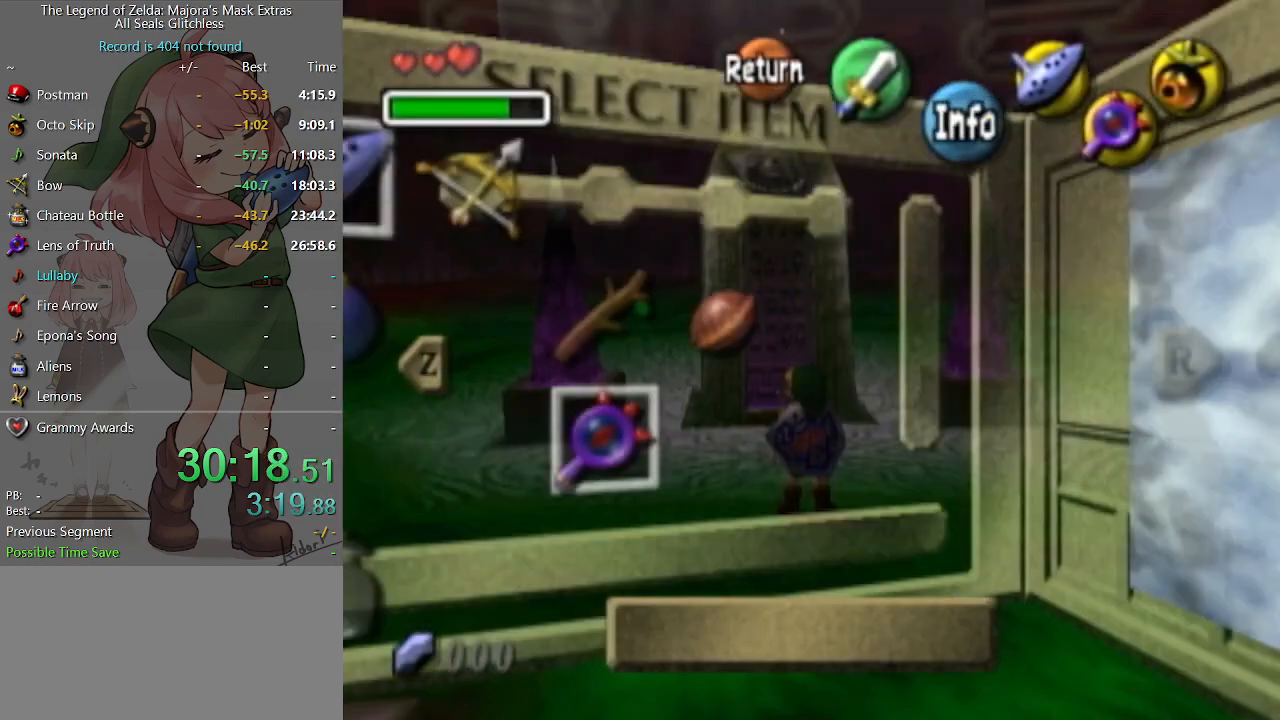
{"buttons": [], "left_stick": "left", "right_stick": "center", "events": [[100, "left_stick", "center"], [167, "left_stick", "down-left"], [367, "left_stick", "center"], [467, "left_stick", "left"]]}
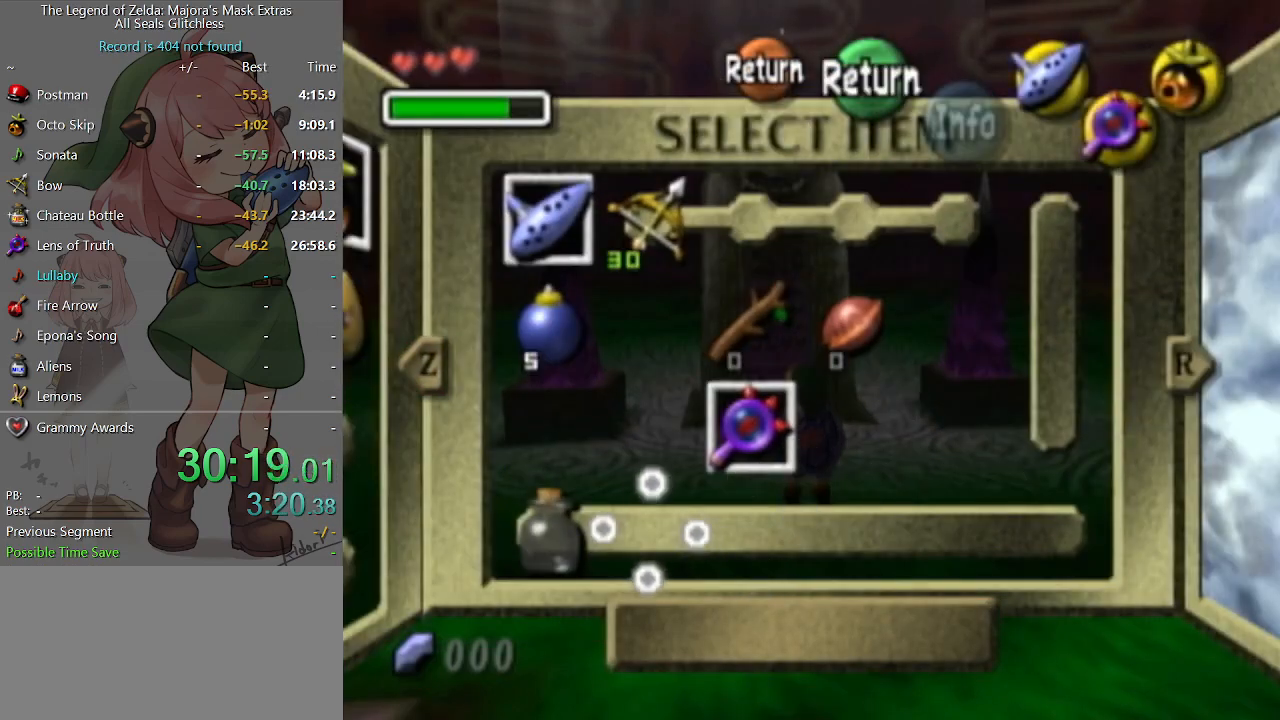
{"buttons": ["L1"], "left_stick": "center", "right_stick": "center", "events": [[33, "left_stick", "center"], [100, "R2", "down"], [200, "R2", "up"], [433, "L1", "down"]]}
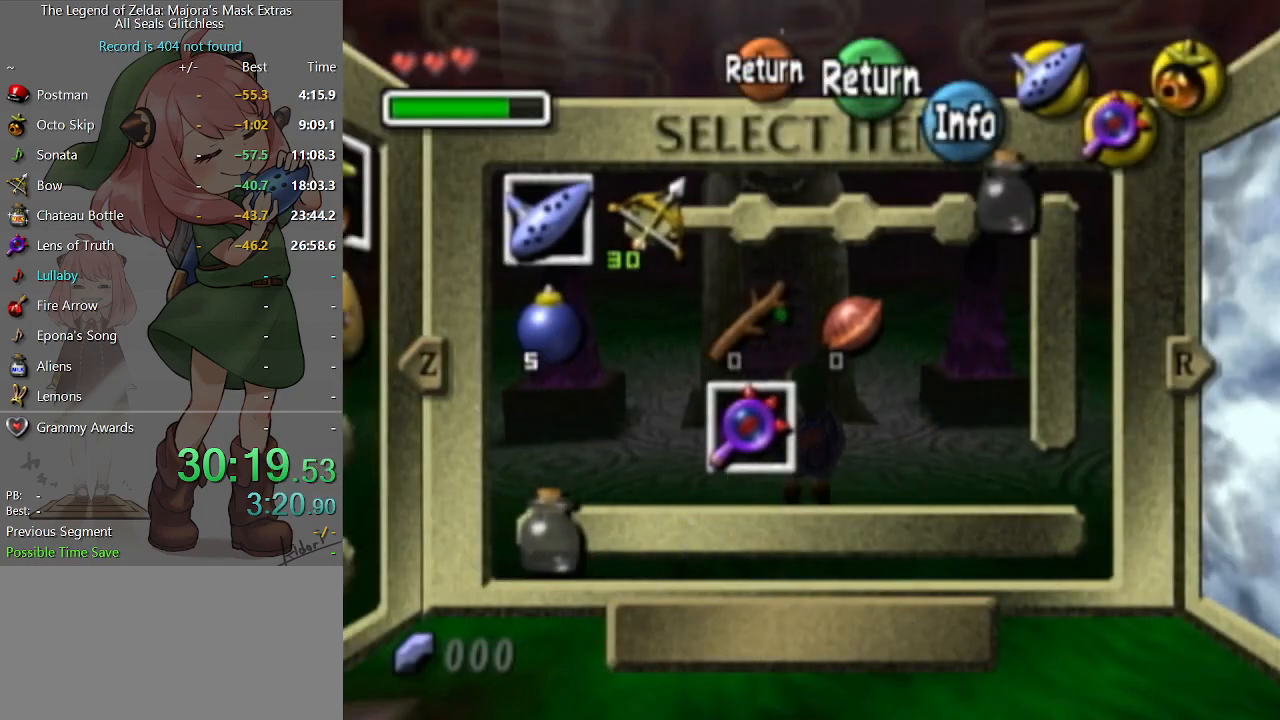
{"buttons": [], "left_stick": "center", "right_stick": "center", "events": [[100, "L1", "up"], [267, "left_stick", "up-left"], [367, "left_stick", "down-left"], [400, "Y", "down"], [500, "Y", "up"], [500, "left_stick", "center"]]}
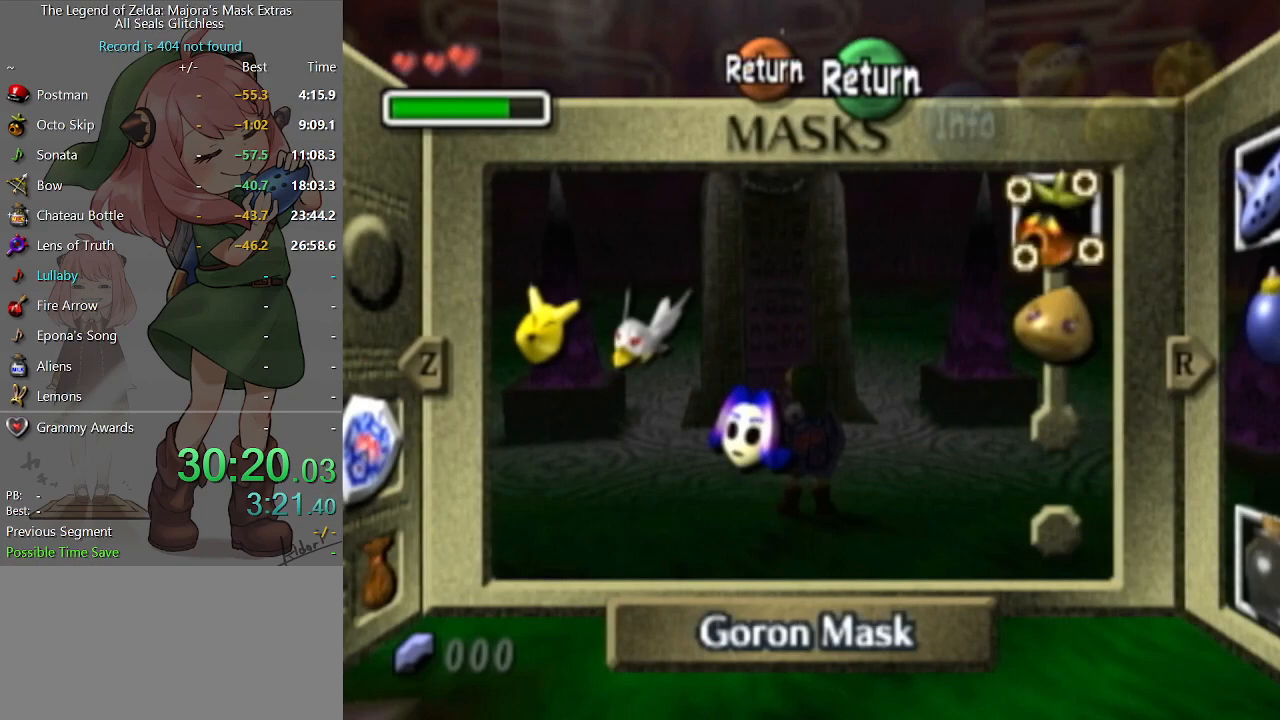
{"buttons": [], "left_stick": "up-right", "right_stick": "center", "events": [[267, "START", "down"], [367, "START", "up"], [367, "left_stick", "up-right"]]}
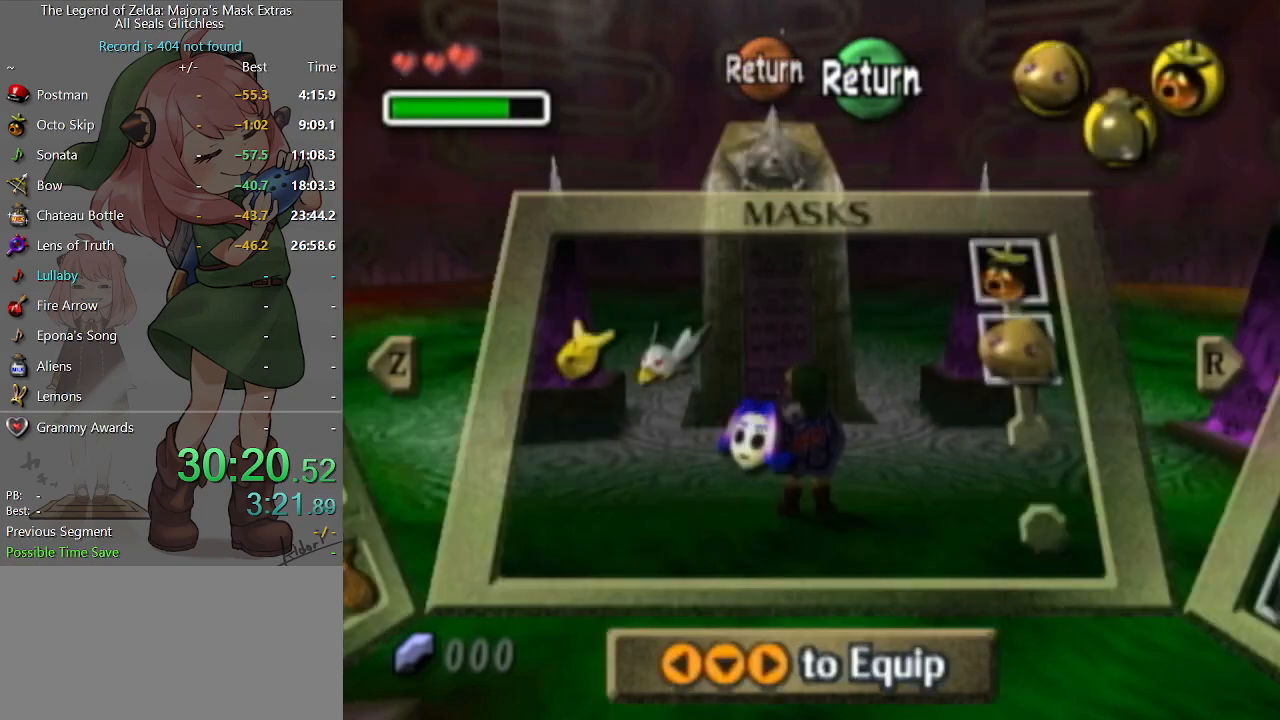
{"buttons": [], "left_stick": "up-right", "right_stick": "center", "events": [[33, "X", "down"], [100, "X", "up"], [167, "X", "down"], [200, "X", "up"], [300, "X", "down"], [333, "X", "up"], [433, "X", "down"], [467, "X", "up"]]}
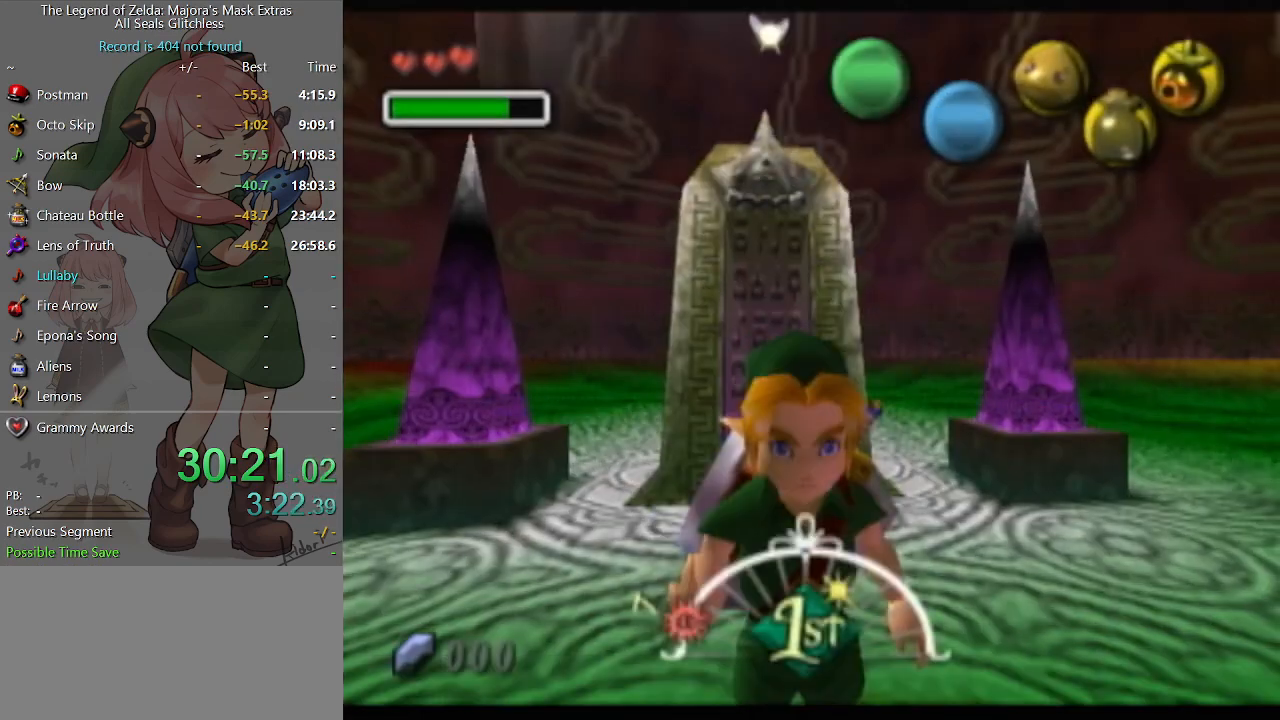
{"buttons": [], "left_stick": "up-right", "right_stick": "center", "events": [[67, "X", "down"], [133, "X", "up"], [267, "Y", "down"], [300, "Y", "up"], [367, "Y", "down"], [467, "Y", "up"]]}
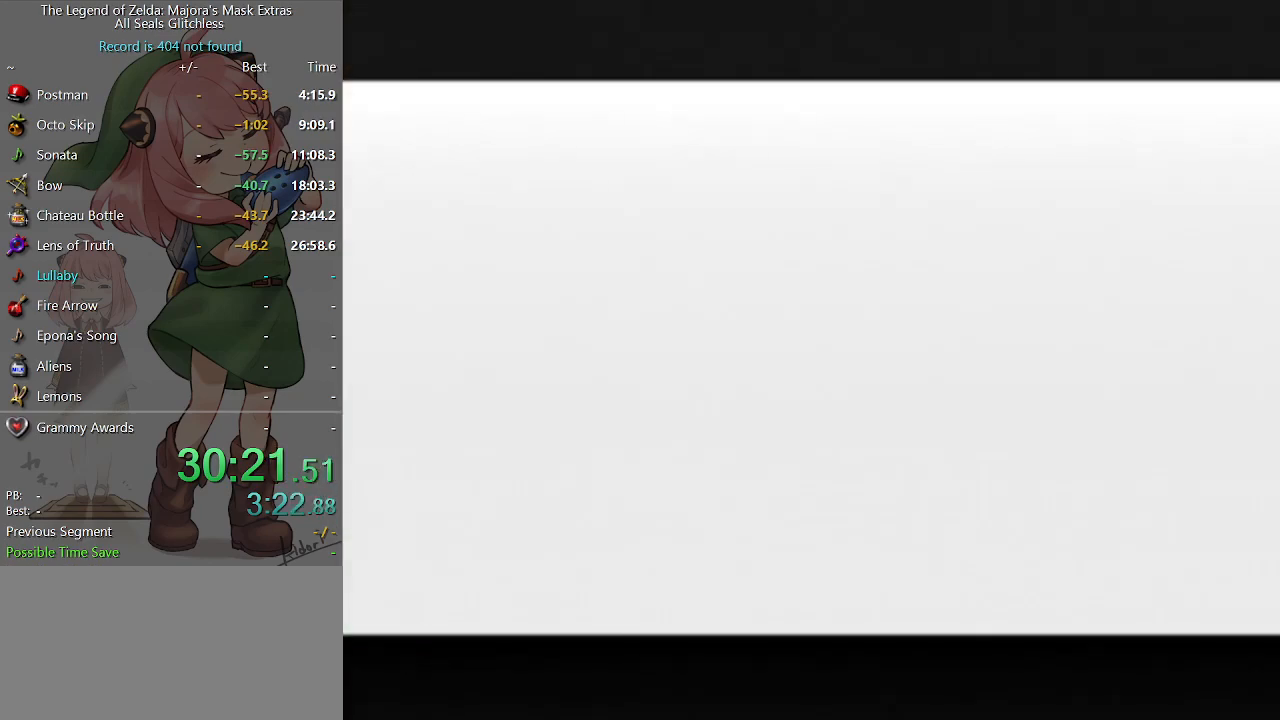
{"buttons": [], "left_stick": "up-right", "right_stick": "center", "events": [[33, "Y", "down"], [100, "Y", "up"], [133, "Y", "down"], [200, "Y", "up"], [267, "Y", "down"], [300, "Y", "up"], [367, "Y", "down"], [433, "Y", "up"]]}
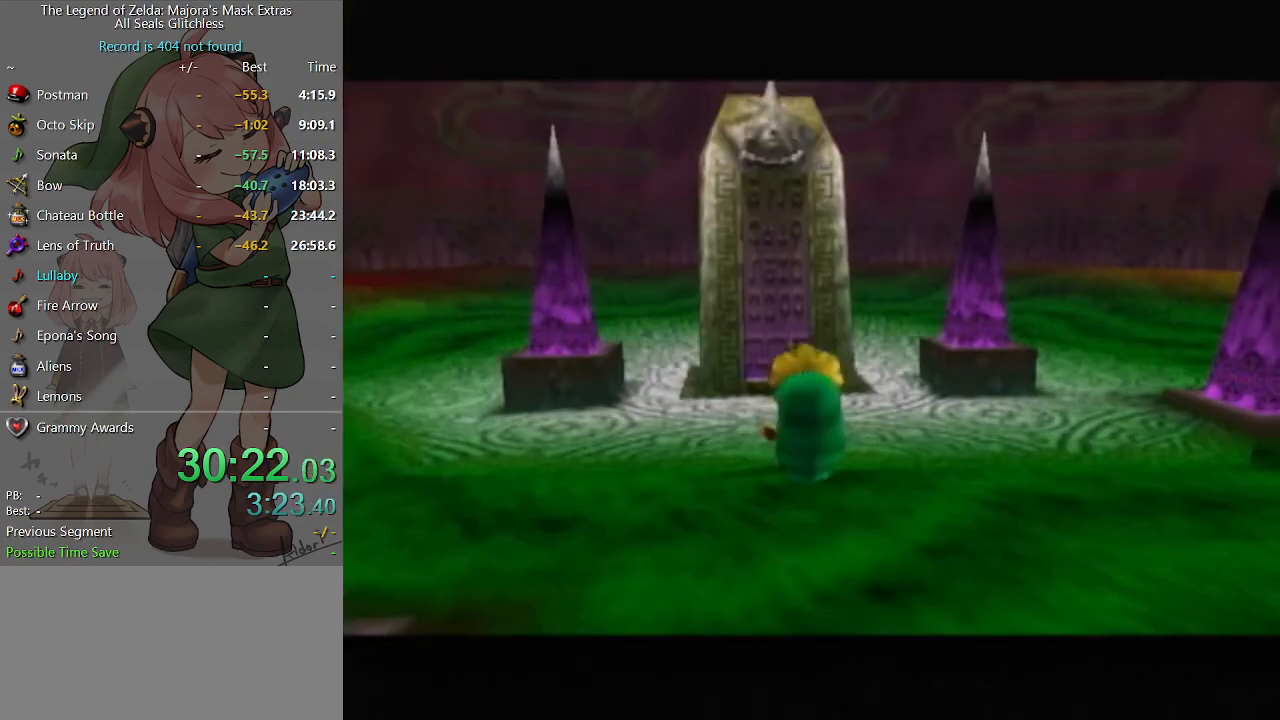
{"buttons": [], "left_stick": "up-right", "right_stick": "center", "events": [[33, "Y", "down"], [67, "Y", "up"], [133, "Y", "down"], [200, "Y", "up"], [233, "Y", "down"], [300, "Y", "up"], [367, "Y", "down"], [433, "Y", "up"]]}
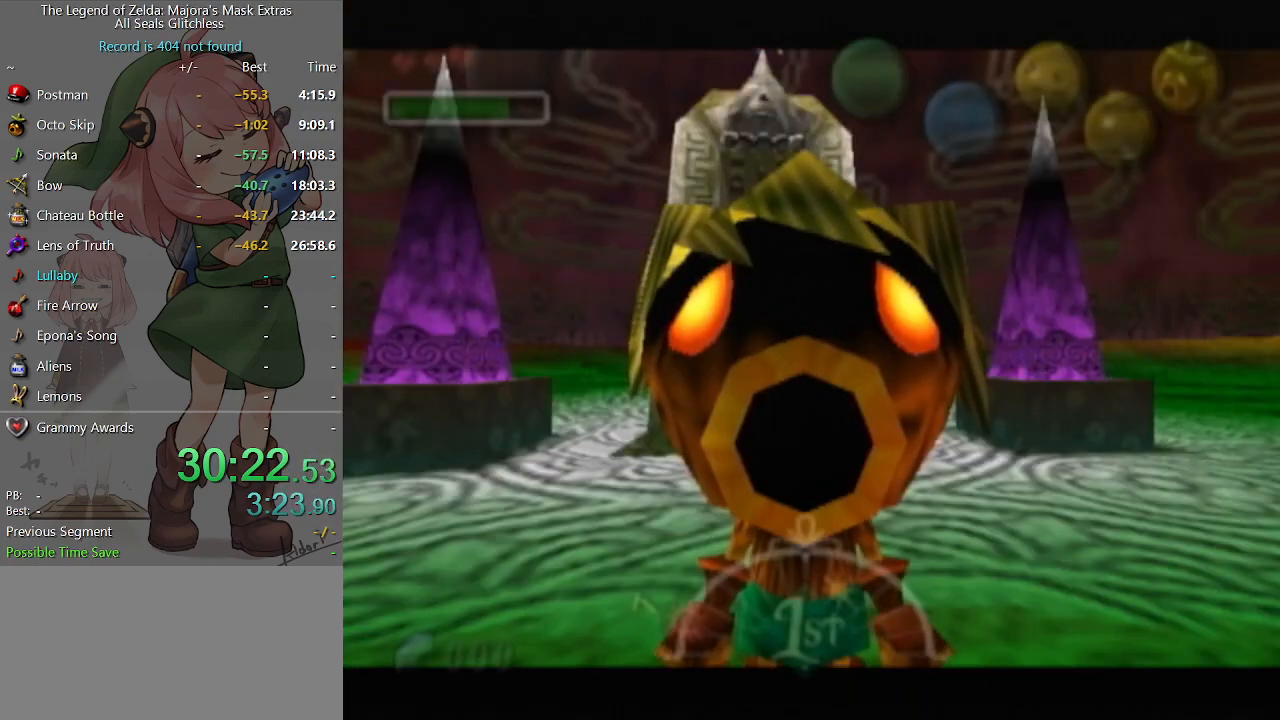
{"buttons": [], "left_stick": "up-right", "right_stick": "center", "events": [[33, "Y", "down"], [100, "Y", "up"]]}
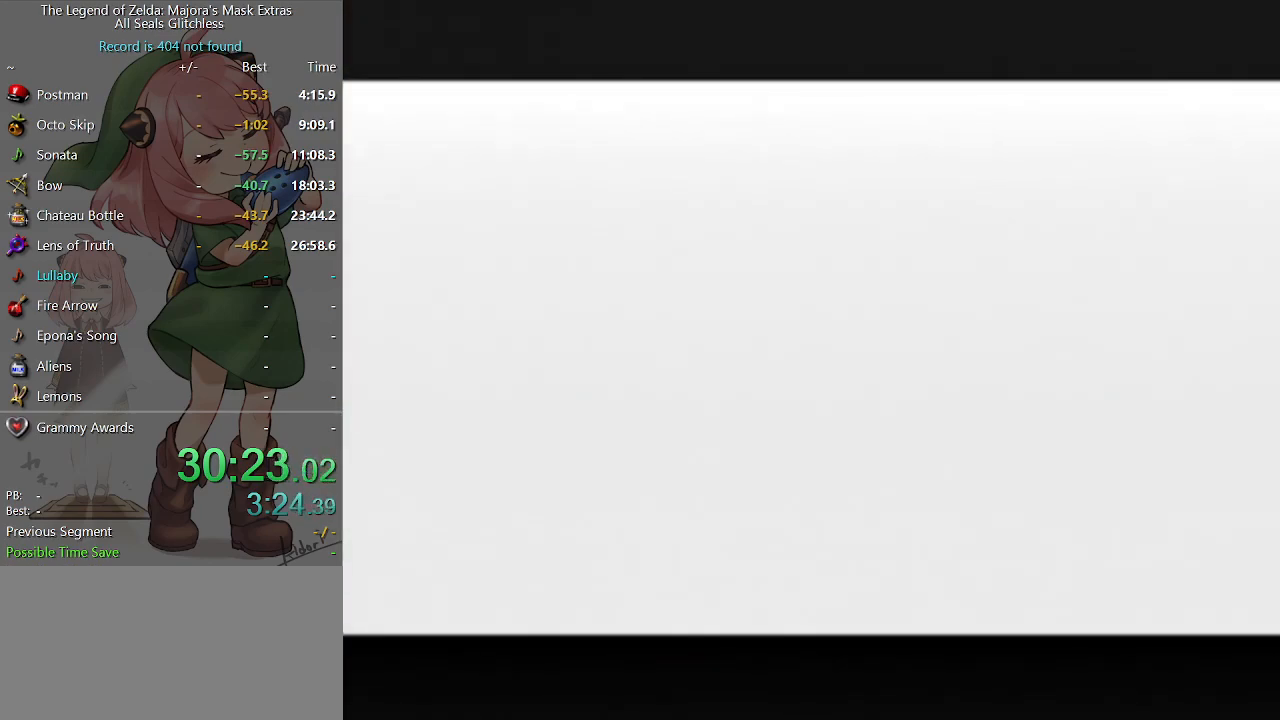
{"buttons": [], "left_stick": "up-right", "right_stick": "center", "events": []}
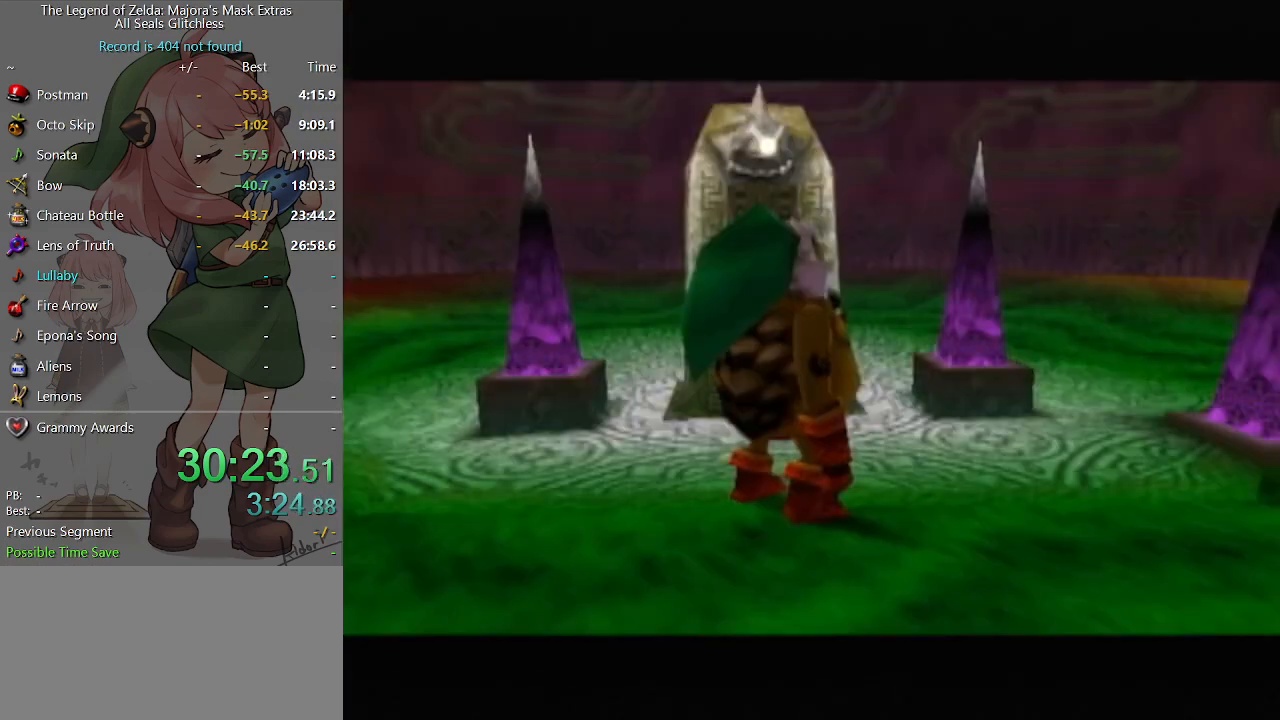
{"buttons": [], "left_stick": "up", "right_stick": "center", "events": [[300, "left_stick", "up"]]}
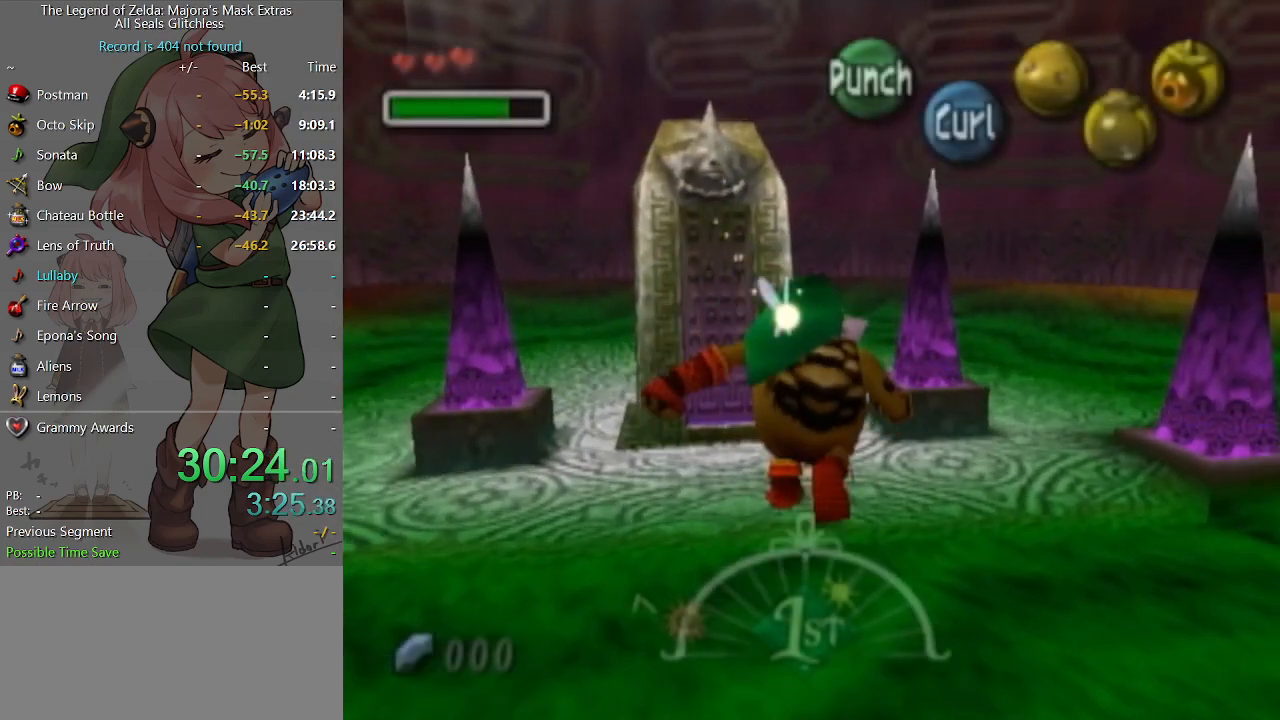
{"buttons": [], "left_stick": "up-left", "right_stick": "center", "events": [[500, "left_stick", "up-left"]]}
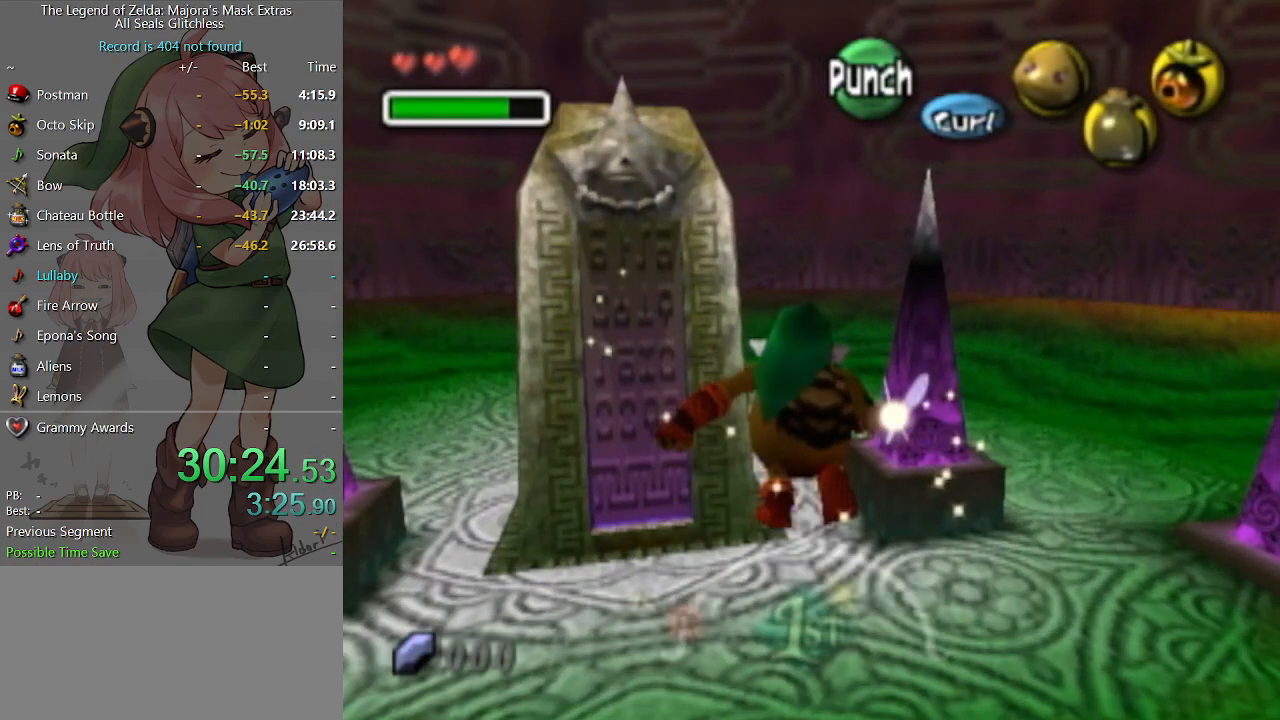
{"buttons": [], "left_stick": "down", "right_stick": "center", "events": [[167, "left_stick", "down-left"], [333, "left_stick", "down"]]}
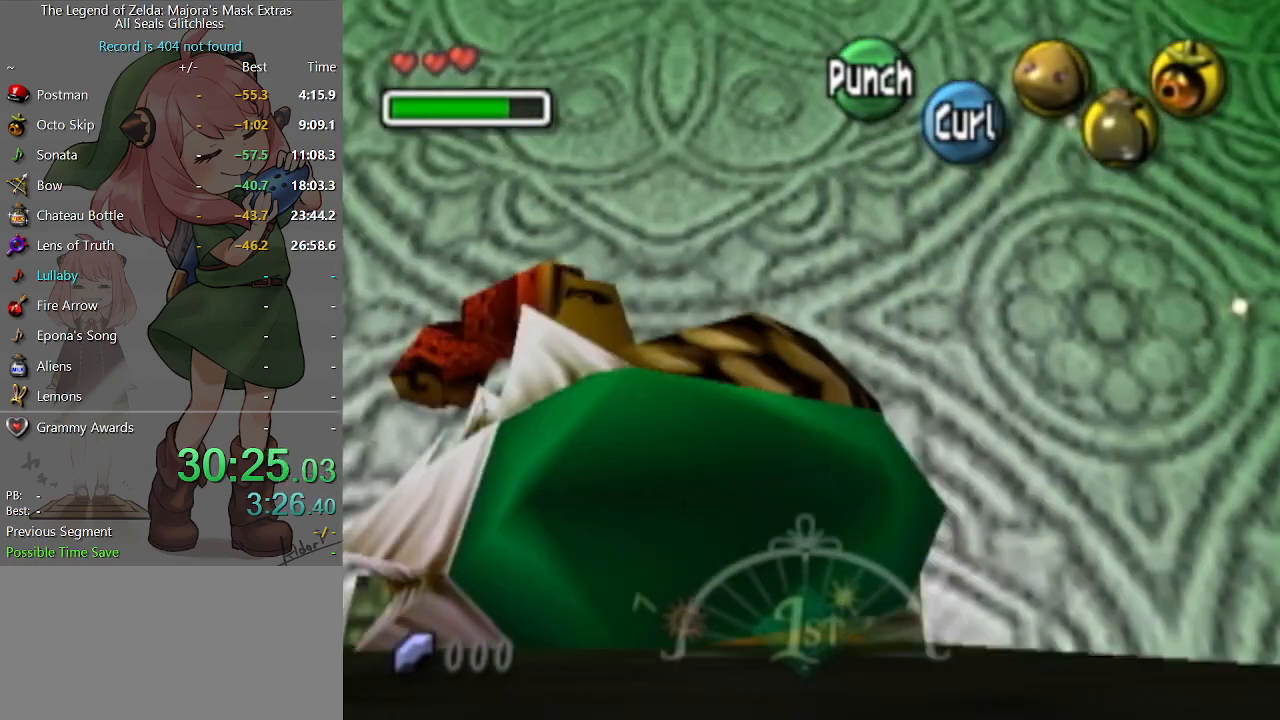
{"buttons": ["A"], "left_stick": "down", "right_stick": "center", "events": [[33, "A", "down"]]}
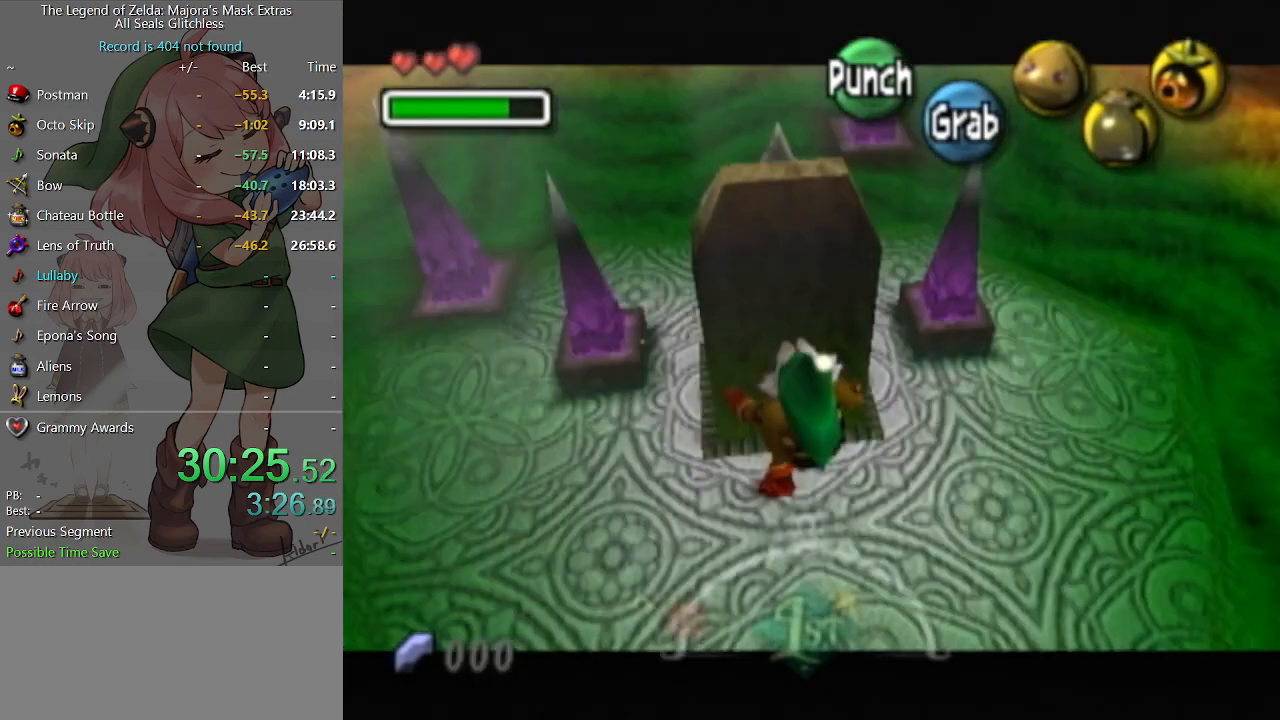
{"buttons": ["A"], "left_stick": "down", "right_stick": "center", "events": []}
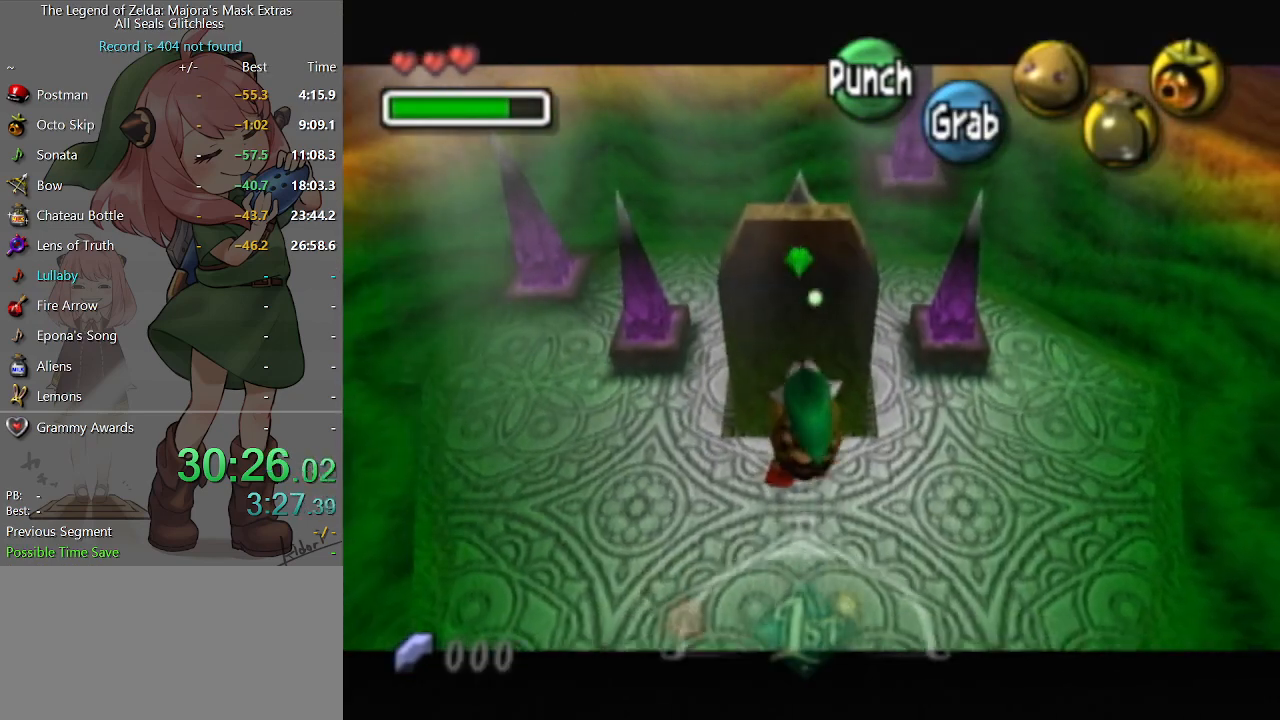
{"buttons": ["A"], "left_stick": "down", "right_stick": "center", "events": []}
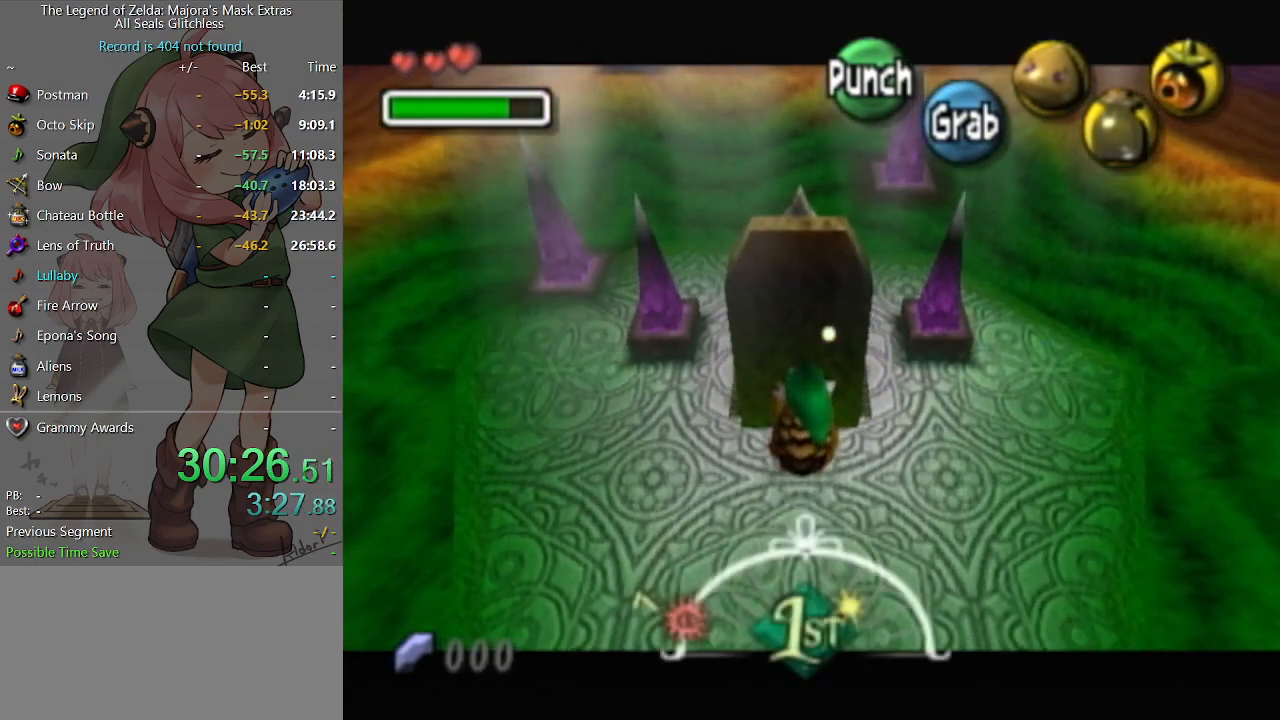
{"buttons": [], "left_stick": "center", "right_stick": "center", "events": [[300, "A", "up"], [333, "left_stick", "center"]]}
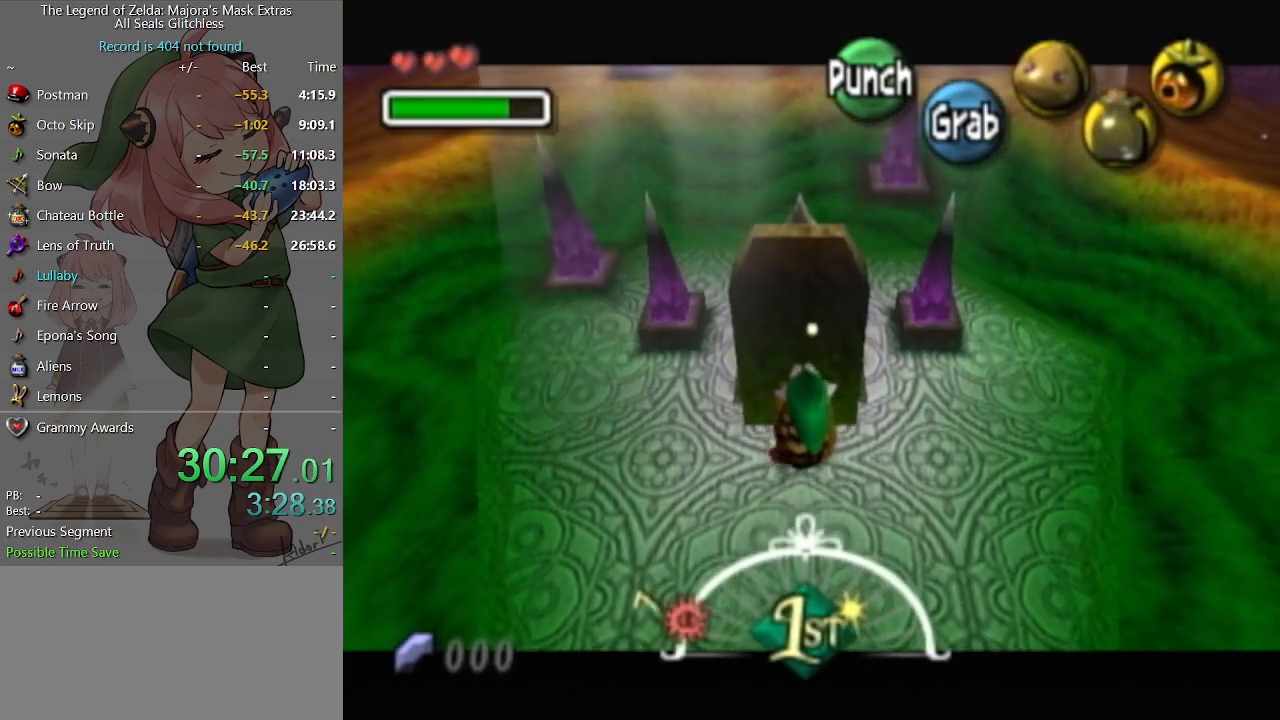
{"buttons": [], "left_stick": "center", "right_stick": "center", "events": []}
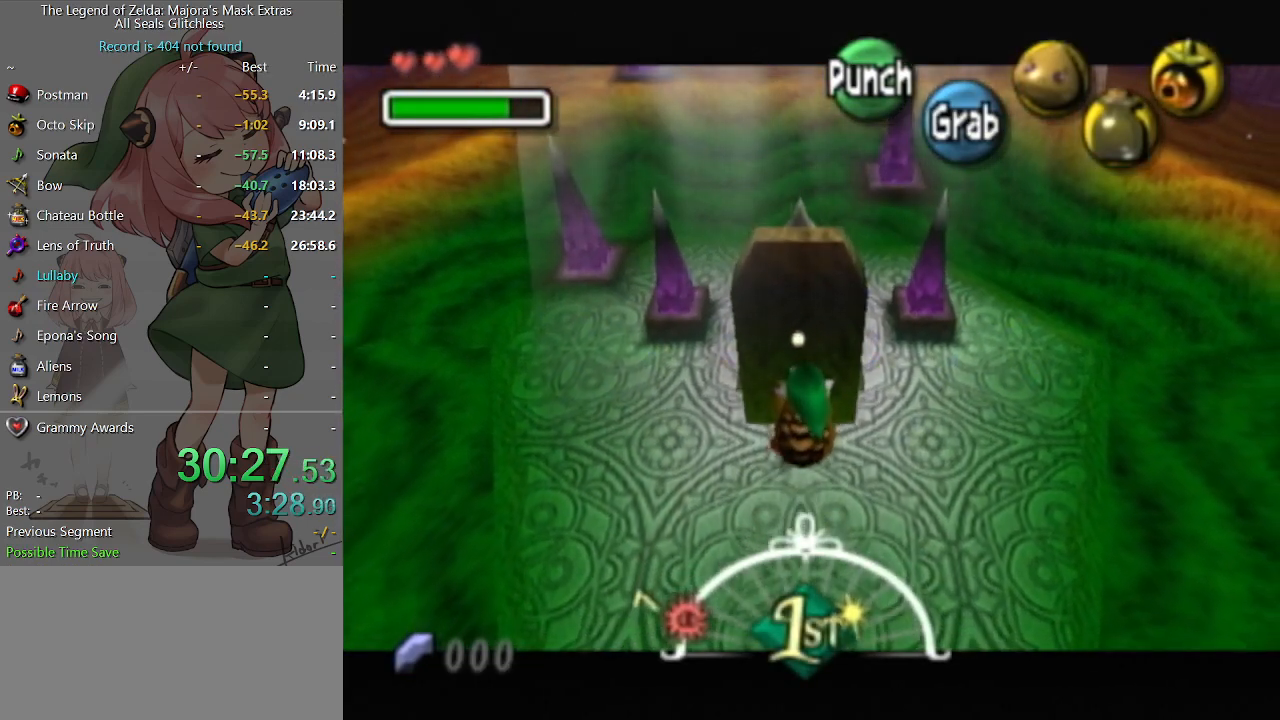
{"buttons": [], "left_stick": "center", "right_stick": "center", "events": []}